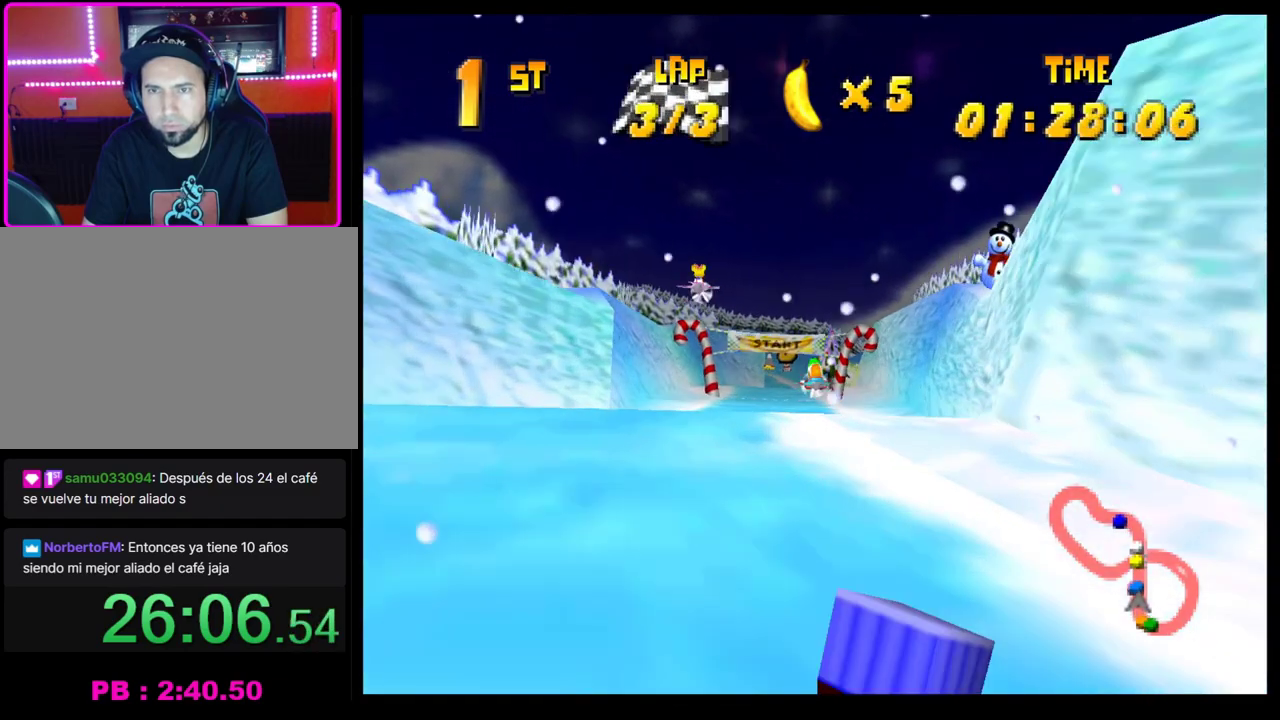
Gameplay with a controller (PlayStation layout); each line is a JSON object with the inputs held at the frame after it. "events" lists button and stick changes between this image and that frame as [ms after this image, input, new state], when the widget could be followed in between. Not read: R3 right_stick.
{"buttons": [], "left_stick": "center", "events": [[167, "left_stick", "left"], [250, "left_stick", "center"]]}
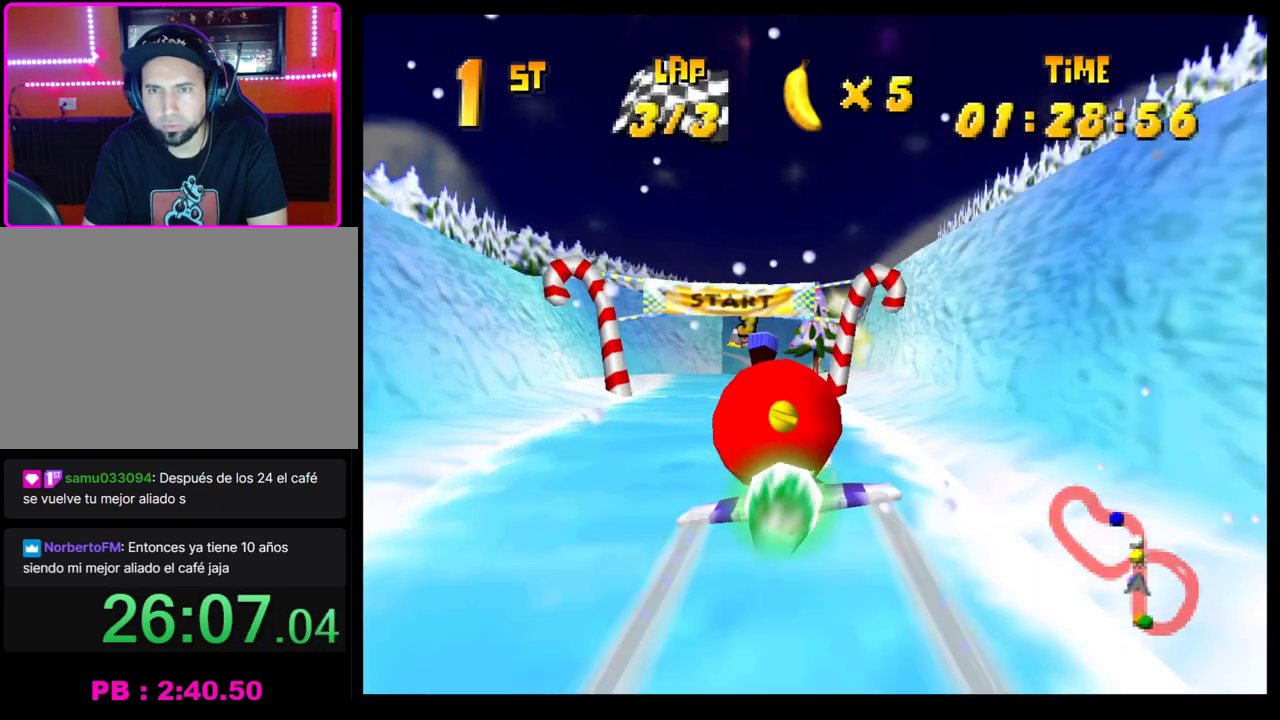
{"buttons": [], "left_stick": "center", "events": [[333, "L2", "down"], [483, "L2", "up"]]}
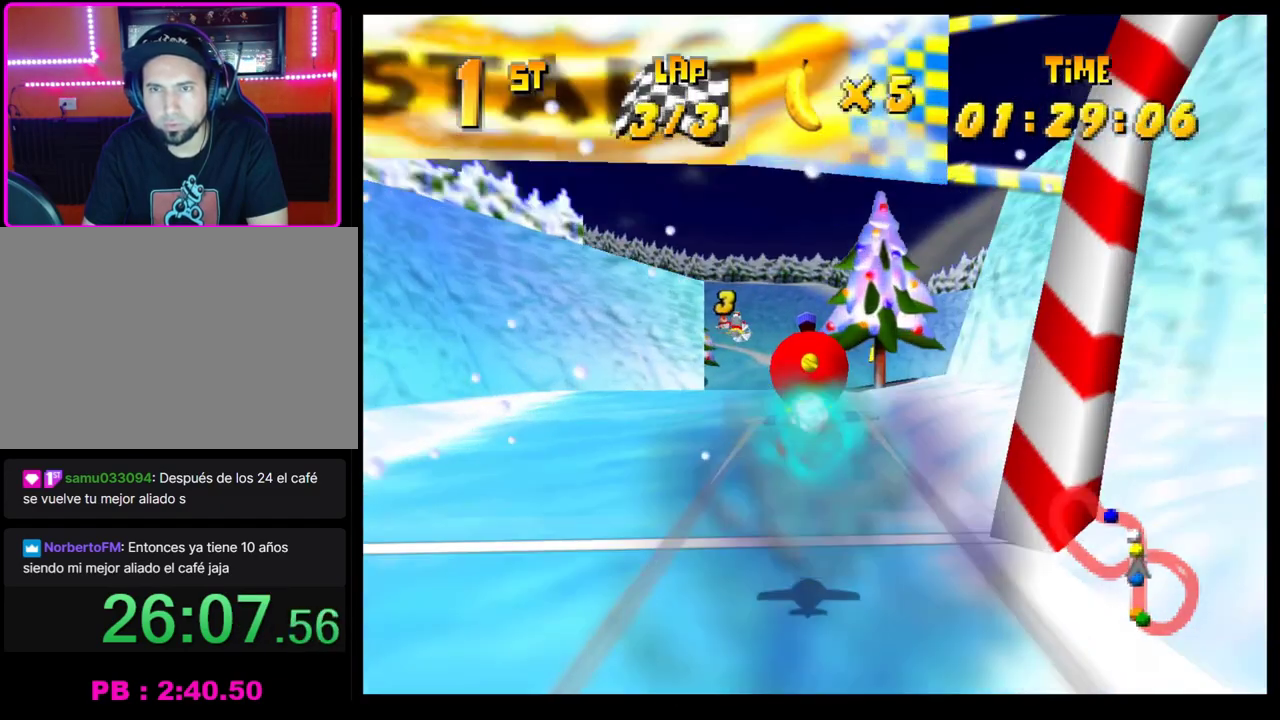
{"buttons": ["L2"], "left_stick": "center", "events": [[500, "L2", "down"]]}
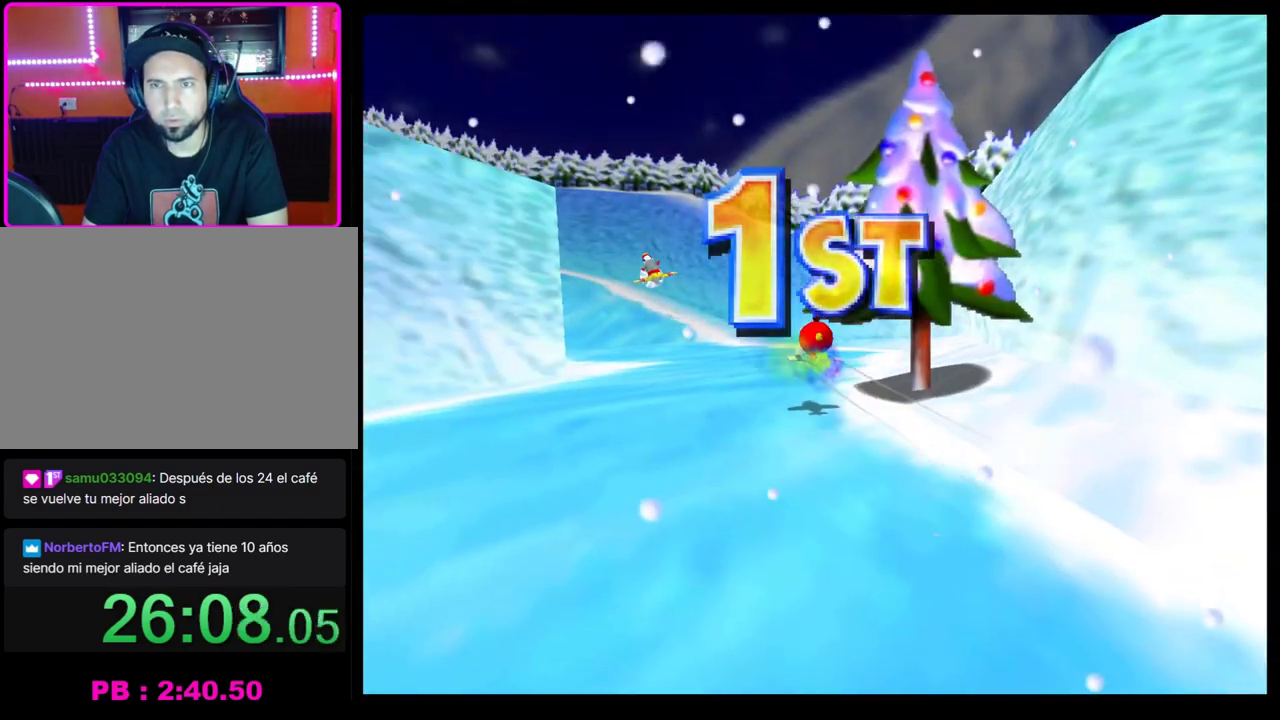
{"buttons": ["CROSS"], "left_stick": "center", "events": [[83, "L2", "up"], [300, "CROSS", "down"], [400, "CROSS", "up"], [500, "CROSS", "down"]]}
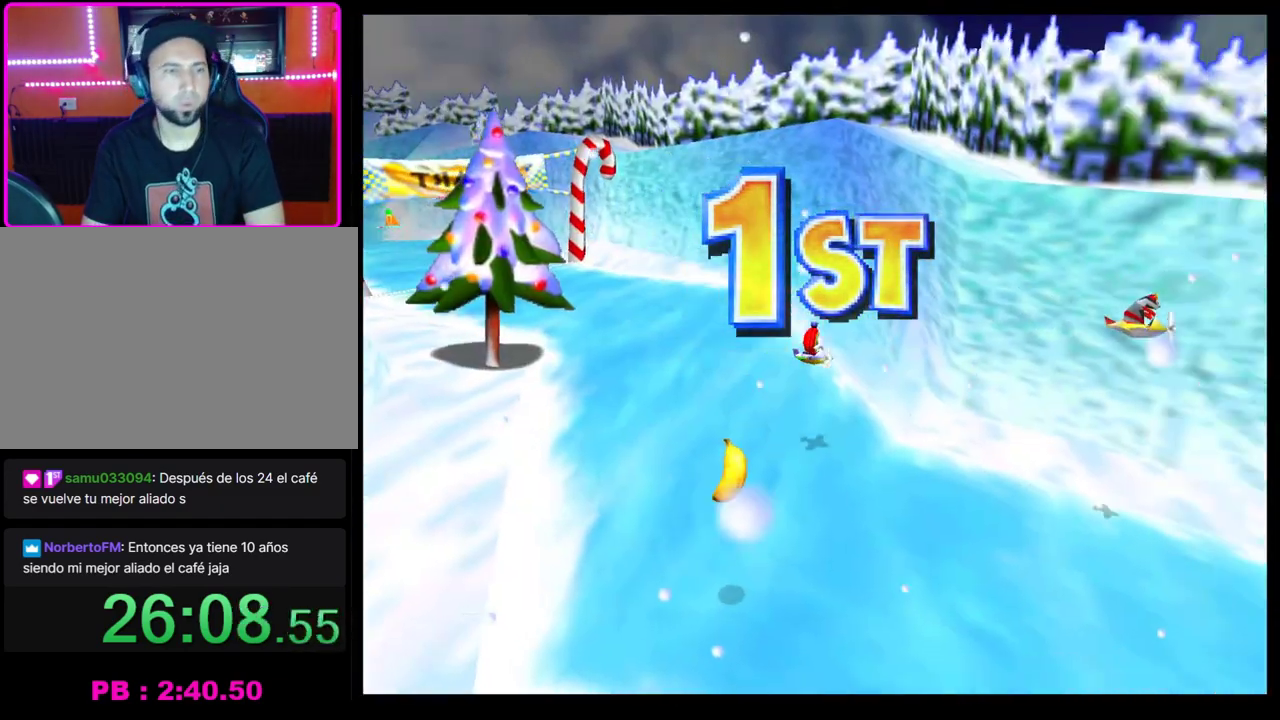
{"buttons": ["CROSS"], "left_stick": "center", "events": [[50, "CROSS", "up"], [133, "CROSS", "down"], [217, "CROSS", "up"], [300, "CROSS", "down"], [350, "CROSS", "up"], [467, "CROSS", "down"]]}
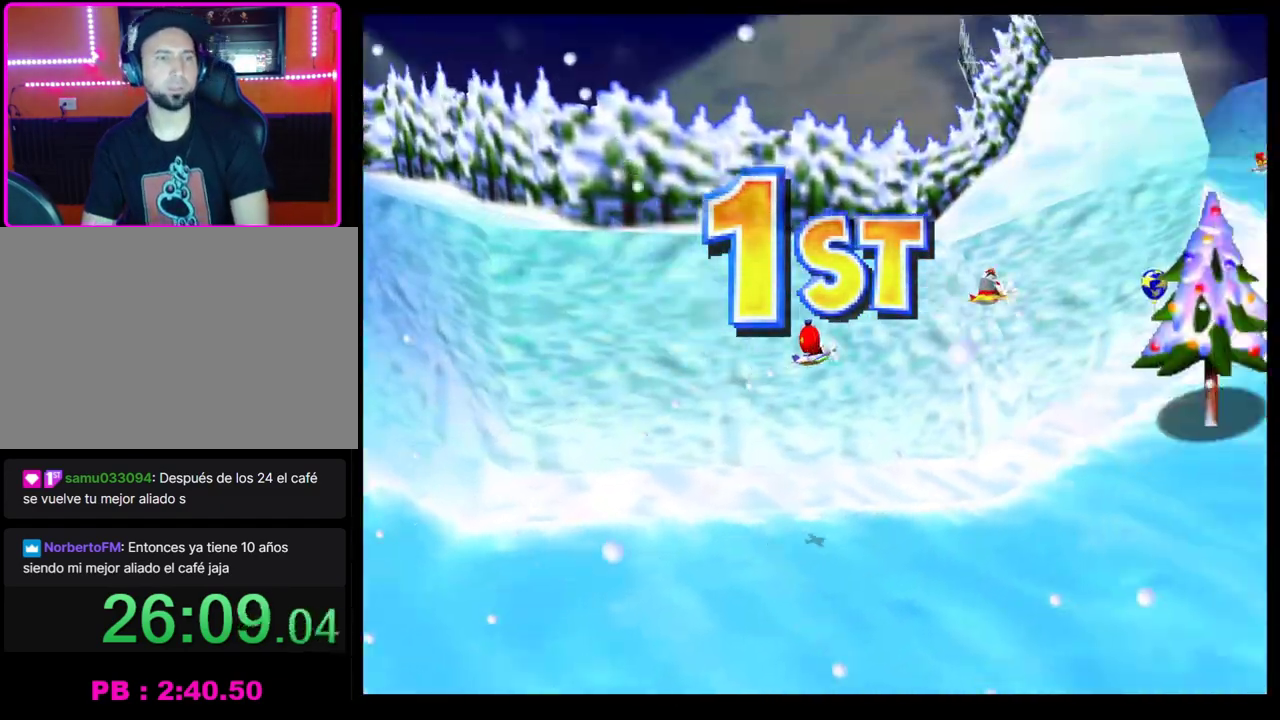
{"buttons": [], "left_stick": "center", "events": [[33, "CROSS", "up"], [133, "CROSS", "down"], [183, "CROSS", "up"], [267, "CROSS", "down"], [317, "CROSS", "up"]]}
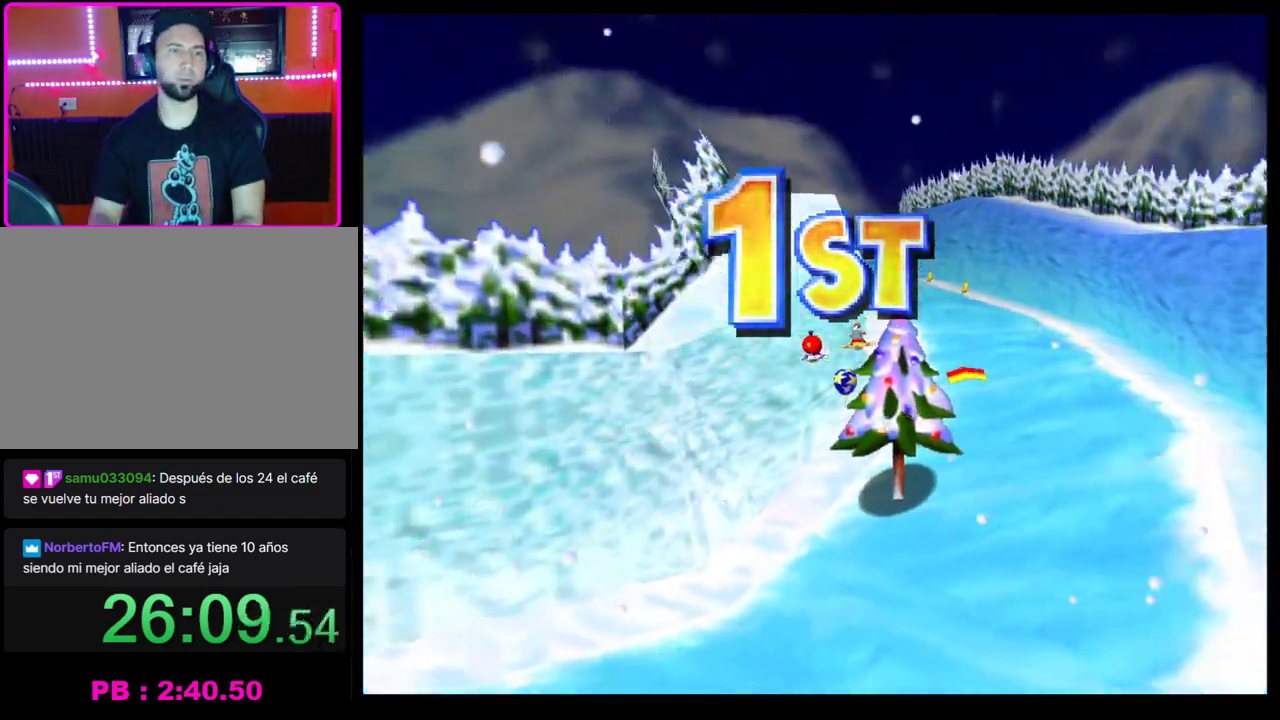
{"buttons": [], "left_stick": "center", "events": []}
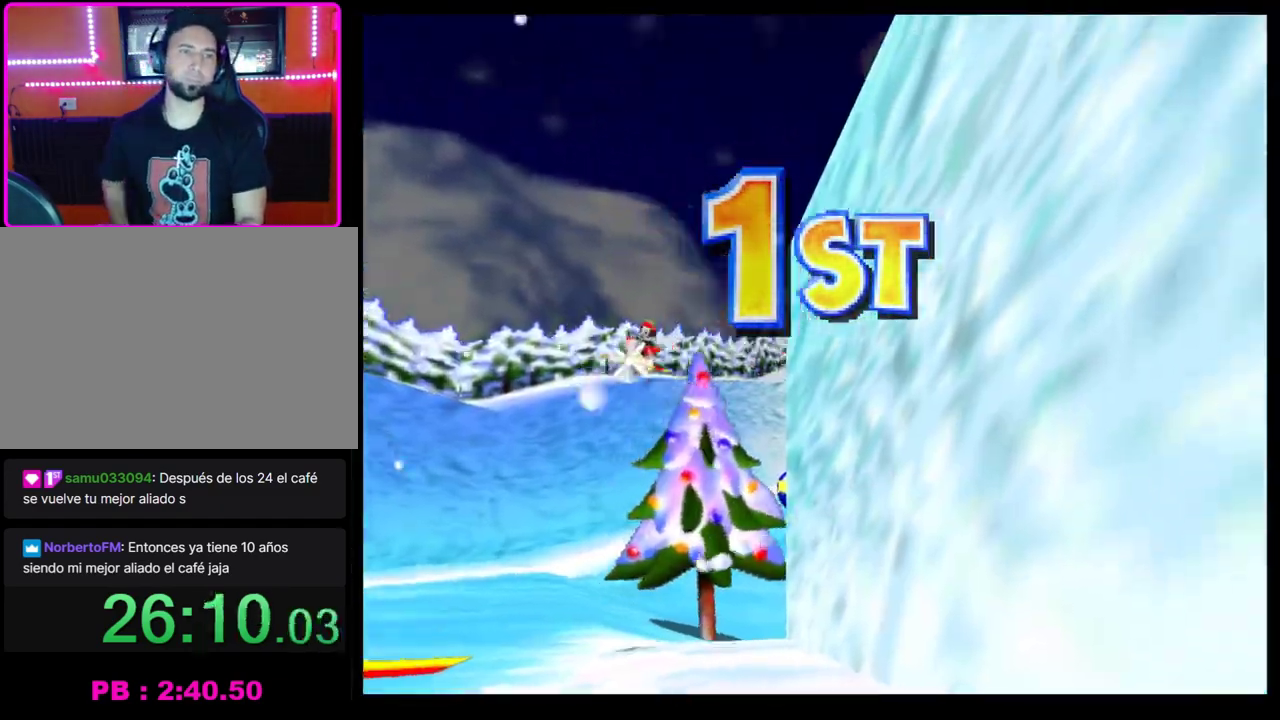
{"buttons": [], "left_stick": "center", "events": []}
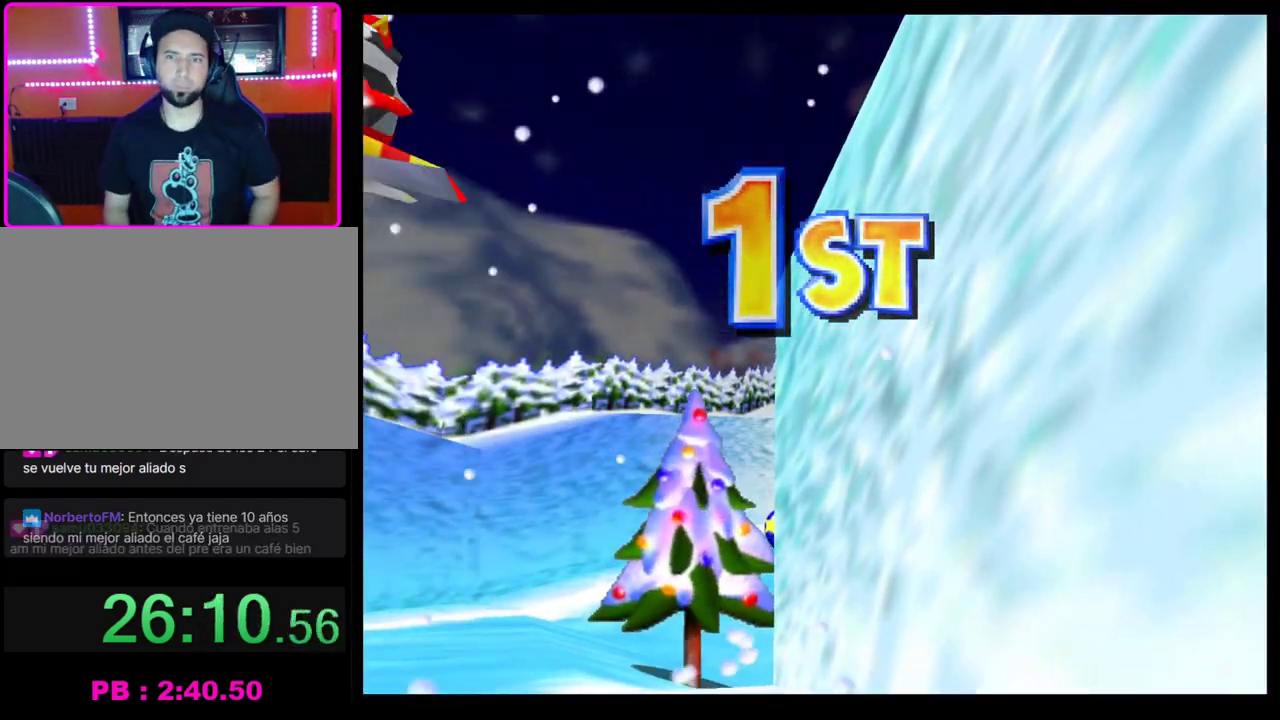
{"buttons": [], "left_stick": "center", "events": []}
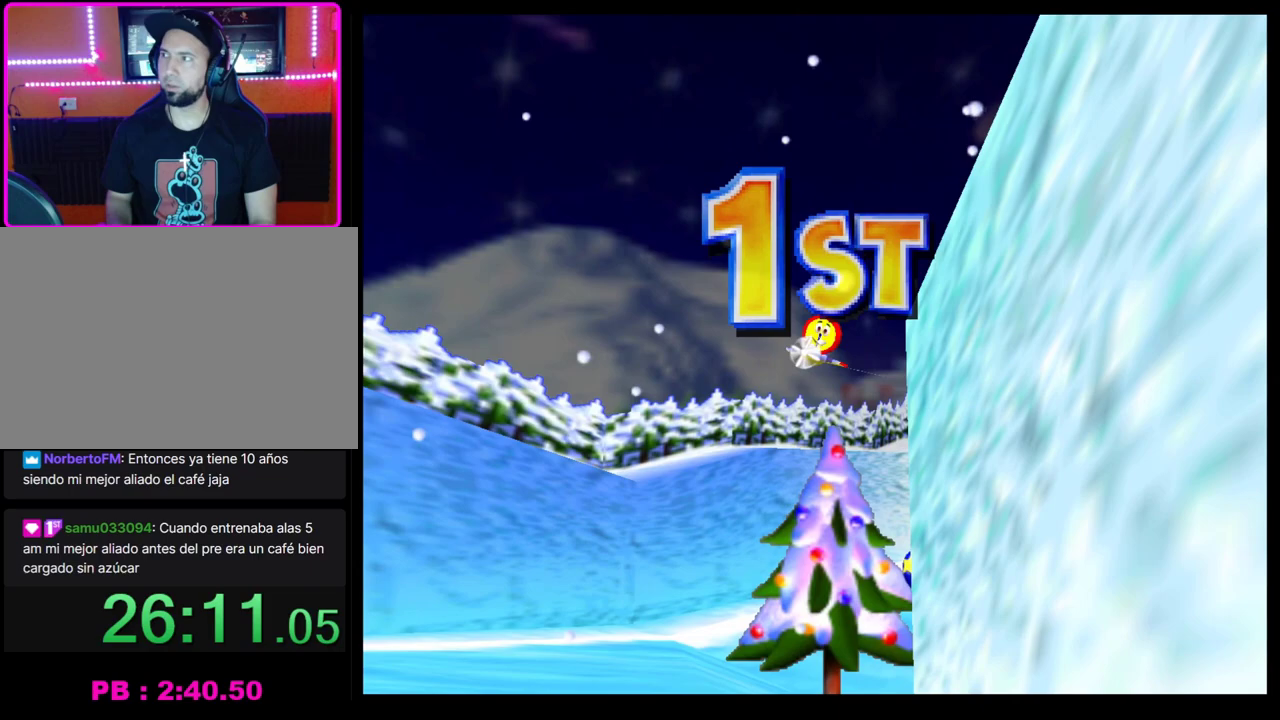
{"buttons": [], "left_stick": "center", "events": []}
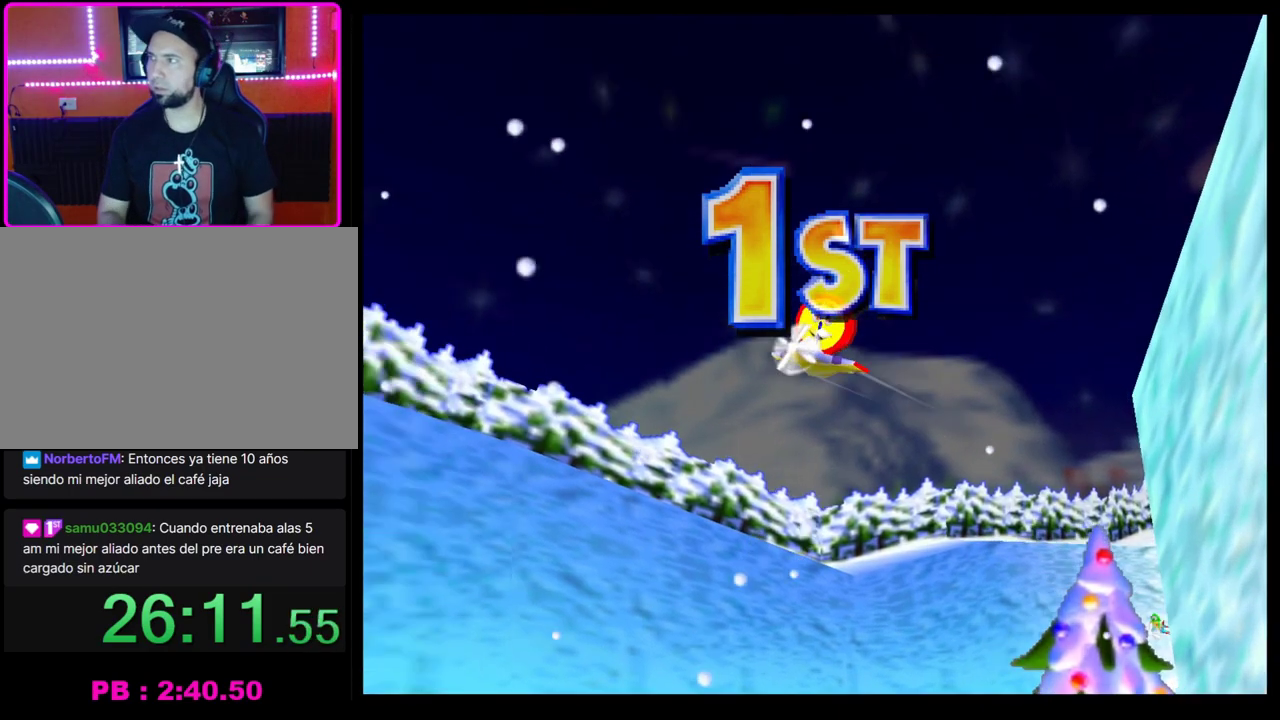
{"buttons": [], "left_stick": "center", "events": [[367, "CROSS", "down"], [433, "CROSS", "up"]]}
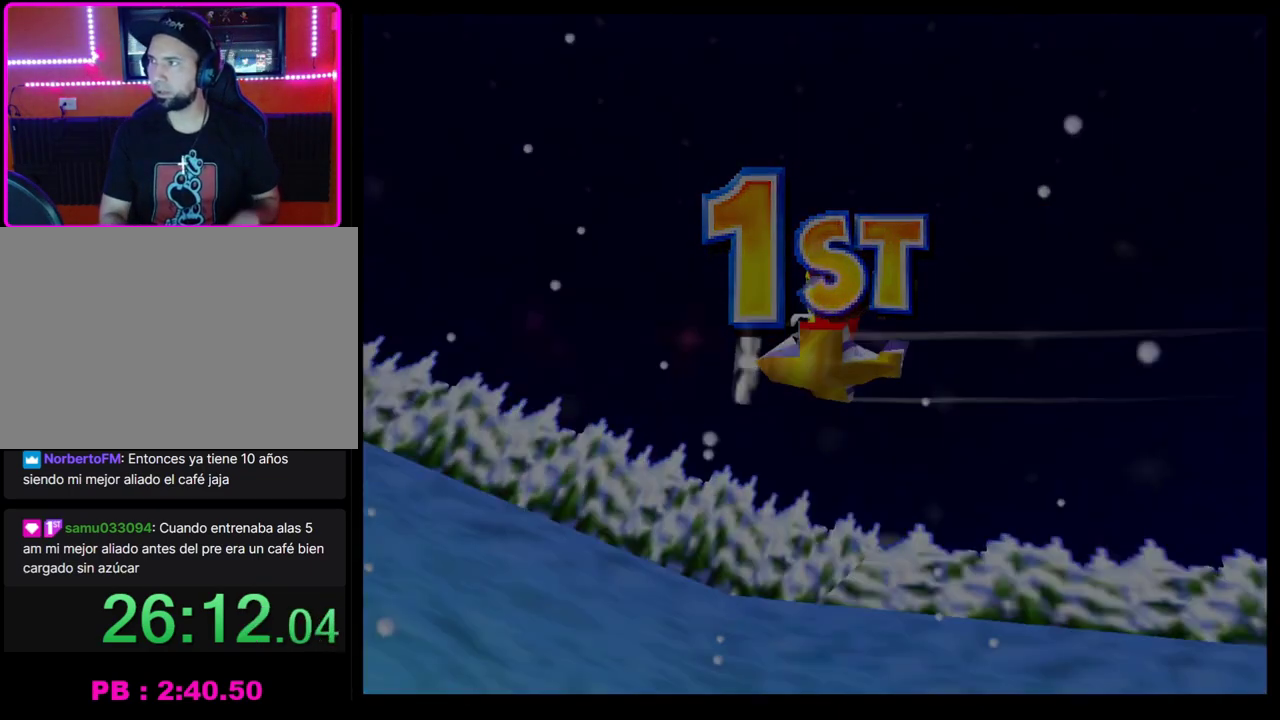
{"buttons": ["CROSS"], "left_stick": "center", "events": [[33, "CROSS", "down"], [117, "CROSS", "up"], [200, "CROSS", "down"], [267, "CROSS", "up"], [350, "CROSS", "down"], [433, "CROSS", "up"], [500, "CROSS", "down"]]}
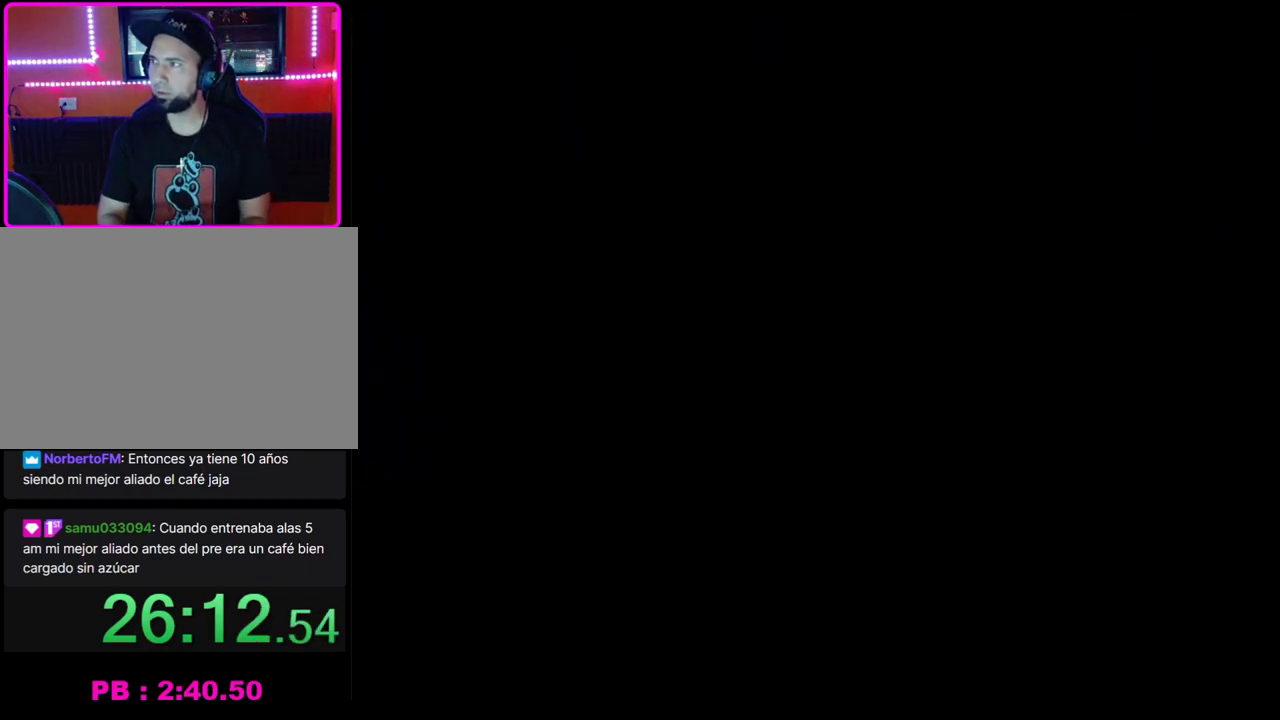
{"buttons": [], "left_stick": "center", "events": [[50, "CROSS", "up"], [150, "CROSS", "down"], [200, "CROSS", "up"], [283, "CROSS", "down"], [367, "CROSS", "up"]]}
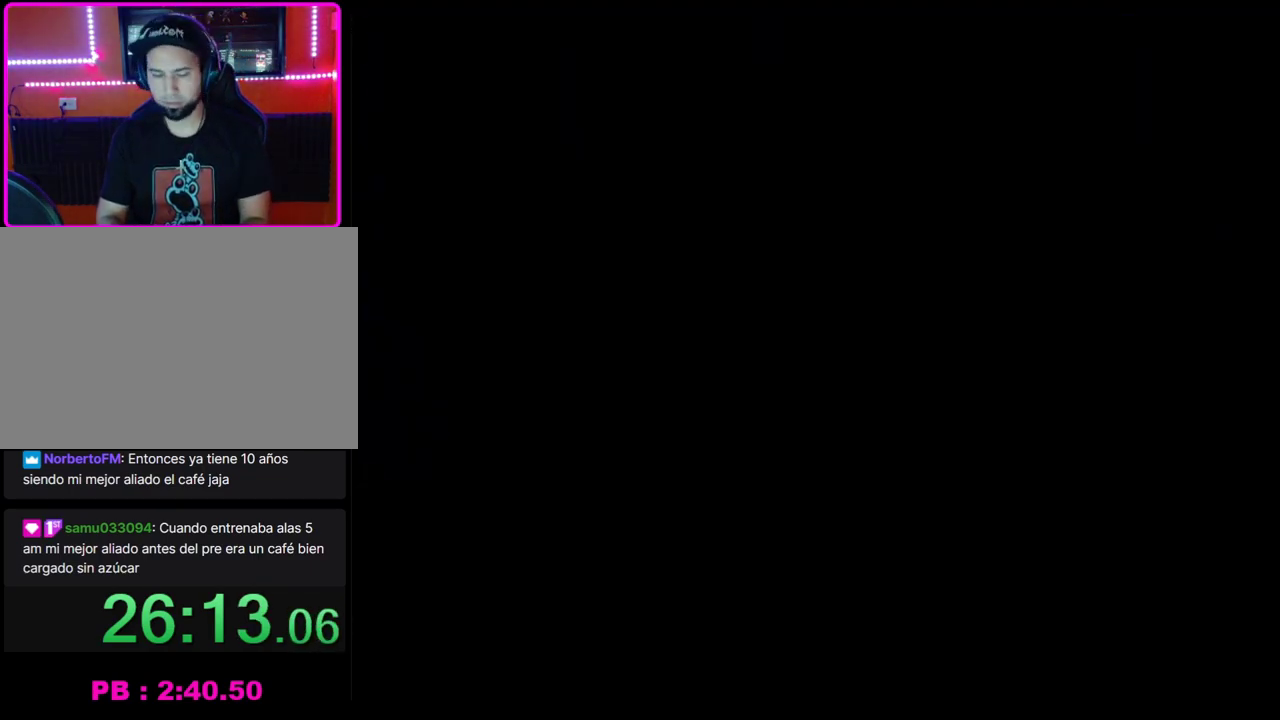
{"buttons": [], "left_stick": "center", "events": []}
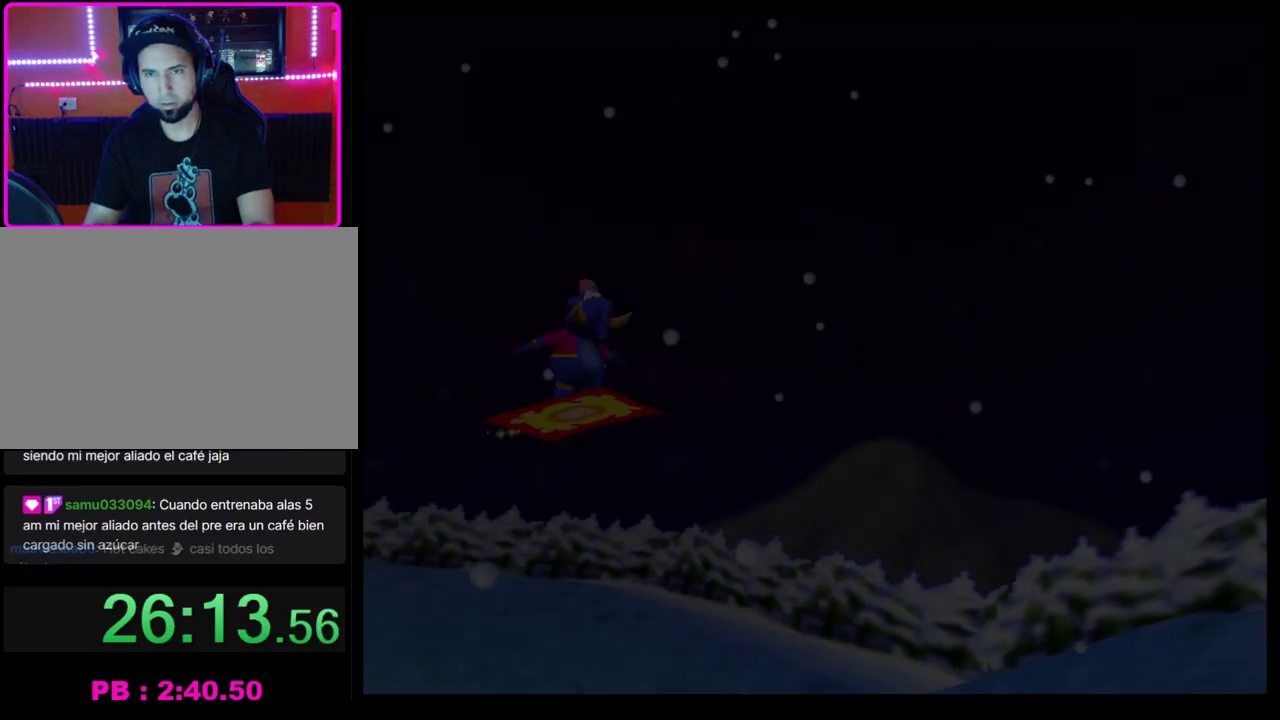
{"buttons": [], "left_stick": "center", "events": [[233, "CROSS", "down"], [350, "CROSS", "up"], [433, "CROSS", "down"], [500, "CROSS", "up"]]}
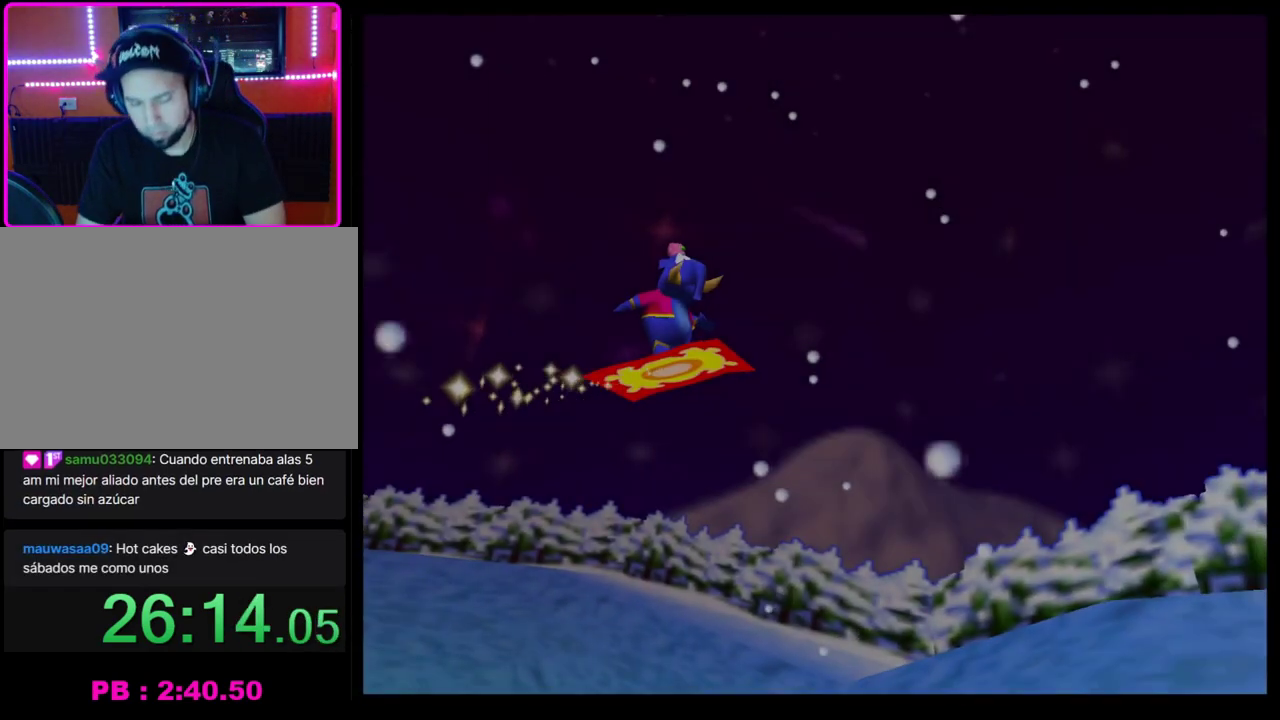
{"buttons": [], "left_stick": "center", "events": []}
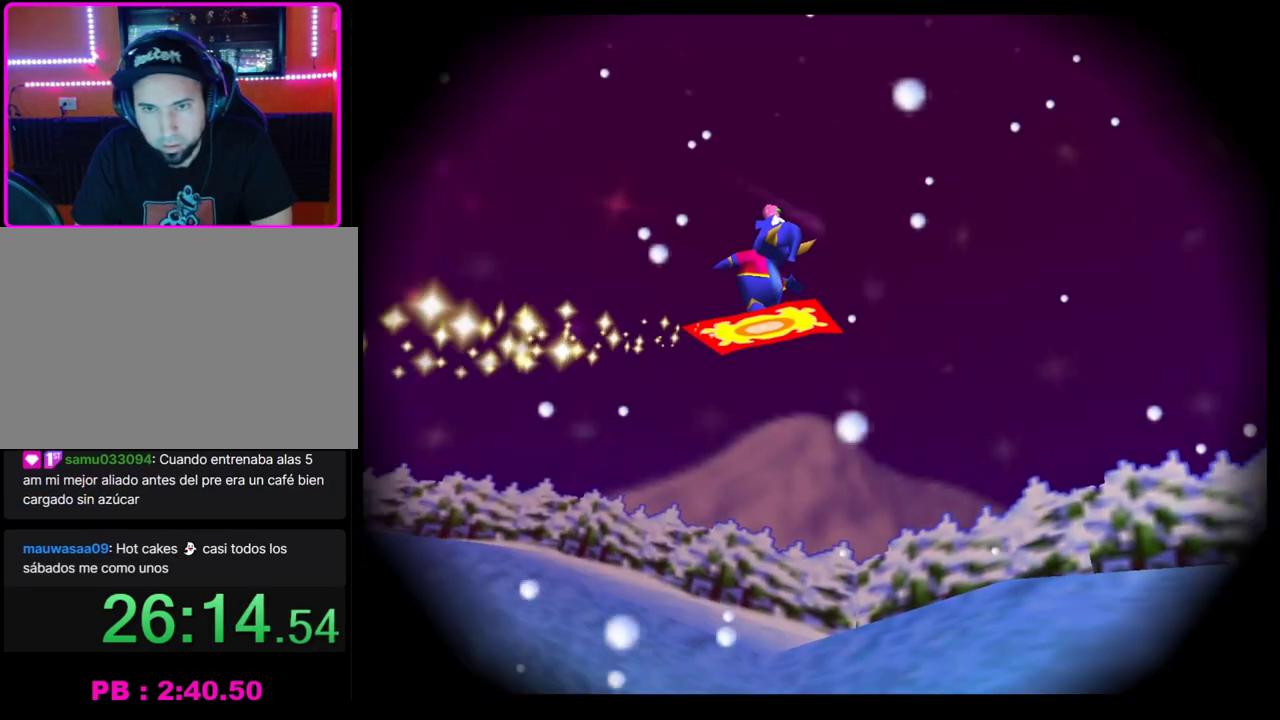
{"buttons": [], "left_stick": "center", "events": [[33, "CROSS", "down"], [83, "CROSS", "up"]]}
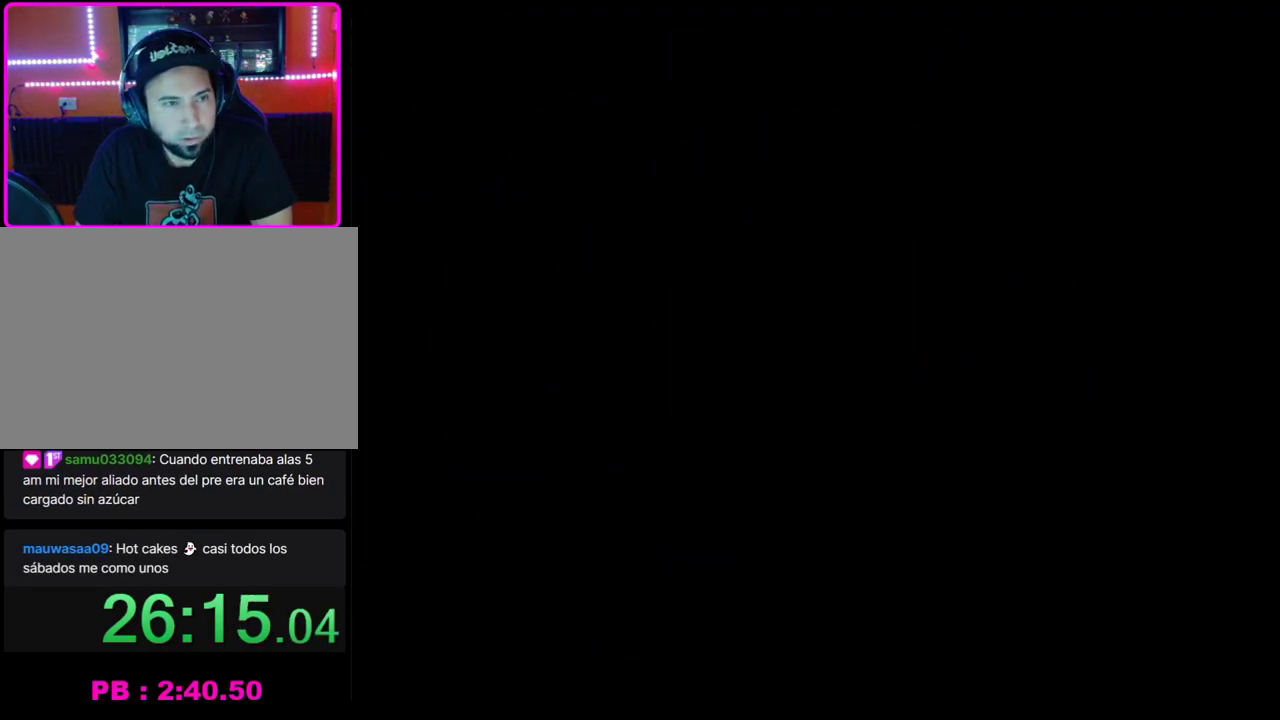
{"buttons": [], "left_stick": "center", "events": []}
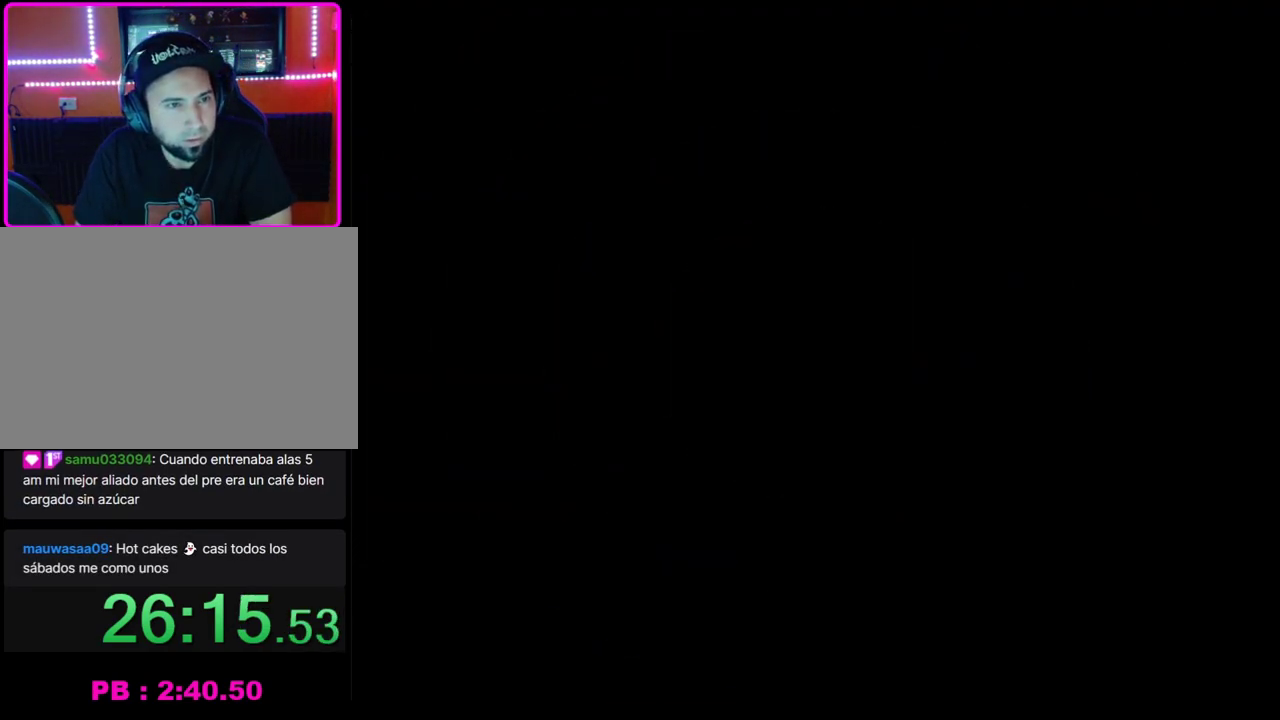
{"buttons": [], "left_stick": "center", "events": []}
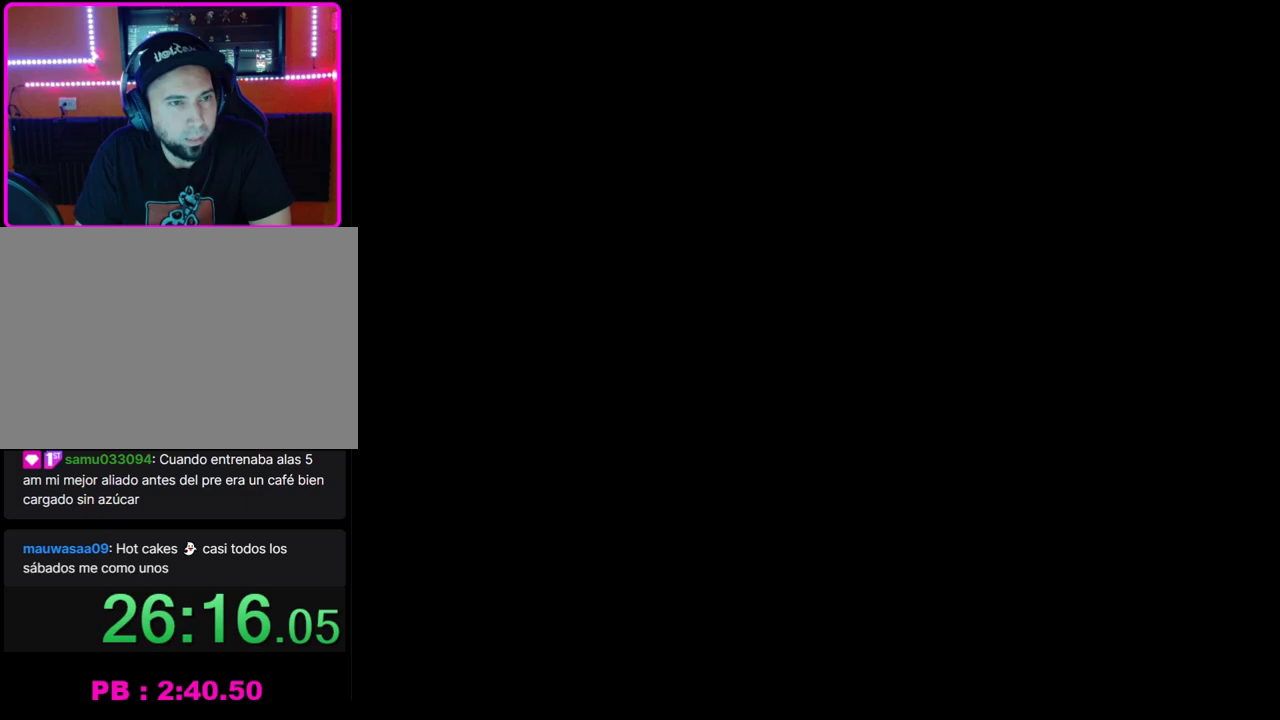
{"buttons": [], "left_stick": "center", "events": []}
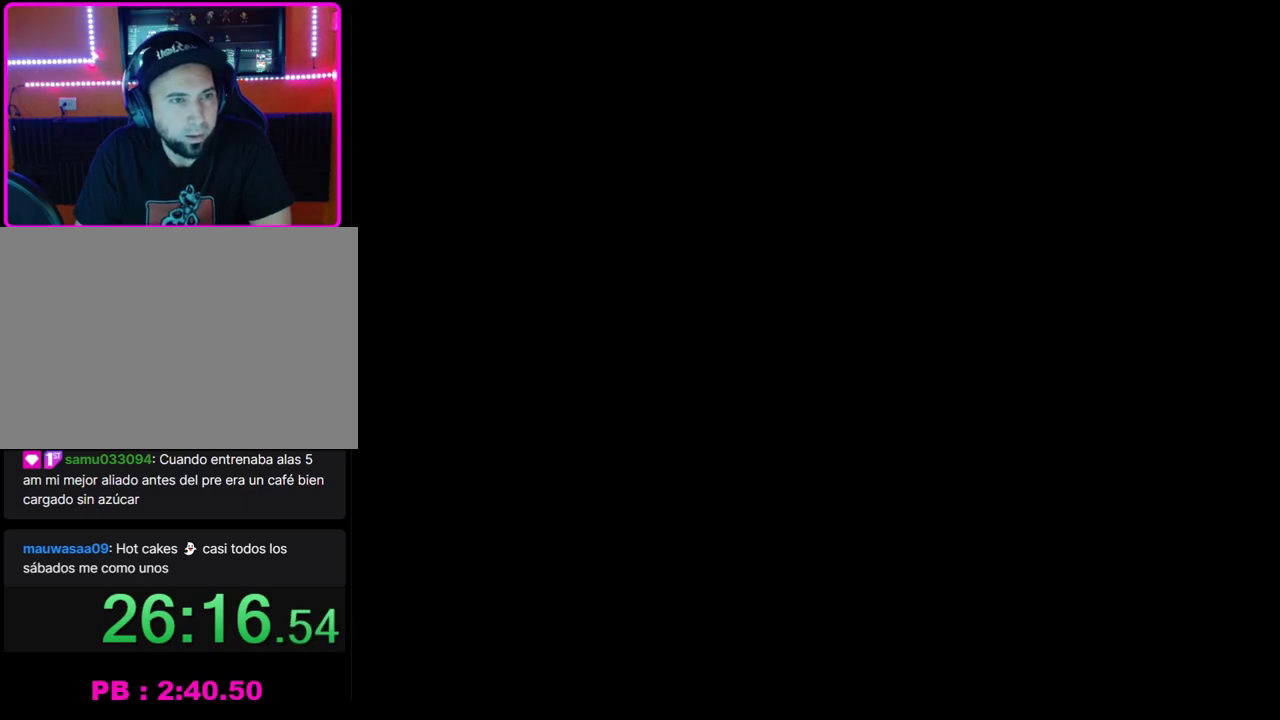
{"buttons": [], "left_stick": "center", "events": []}
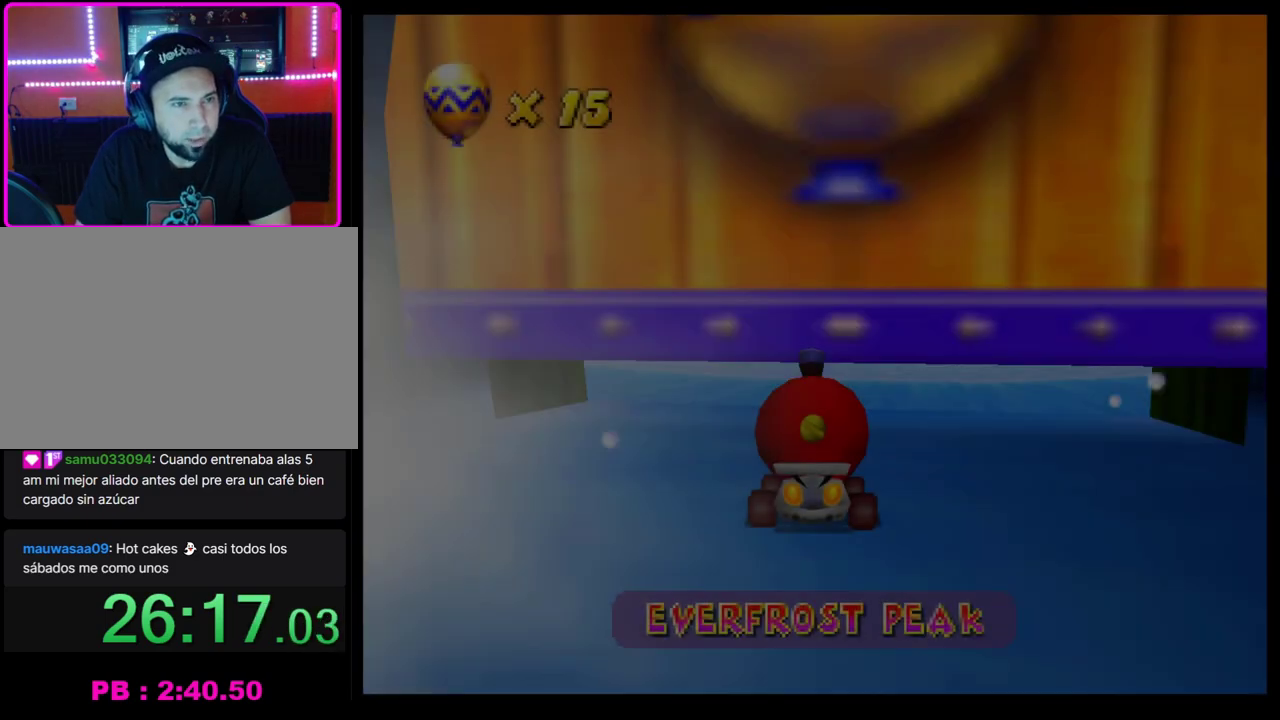
{"buttons": ["CROSS"], "left_stick": "left", "events": [[283, "CROSS", "down"], [500, "left_stick", "left"]]}
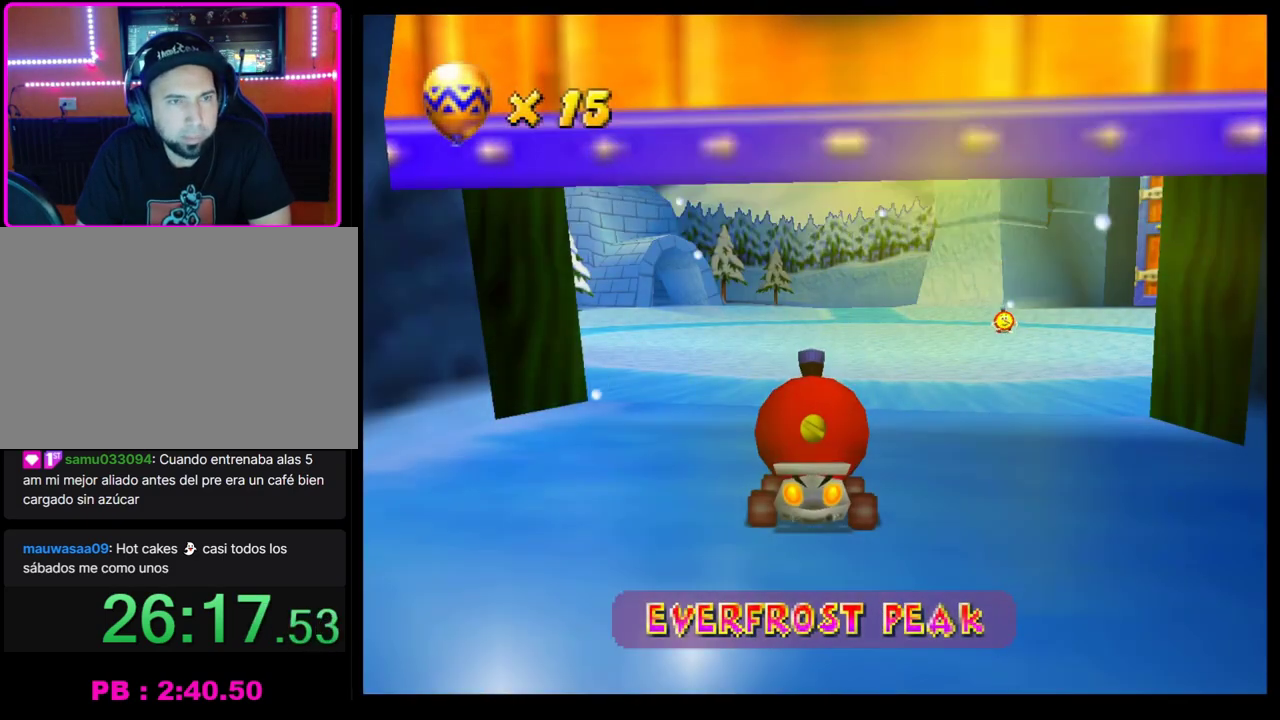
{"buttons": [], "left_stick": "left", "events": [[183, "left_stick", "center"], [367, "left_stick", "left"], [450, "CROSS", "up"]]}
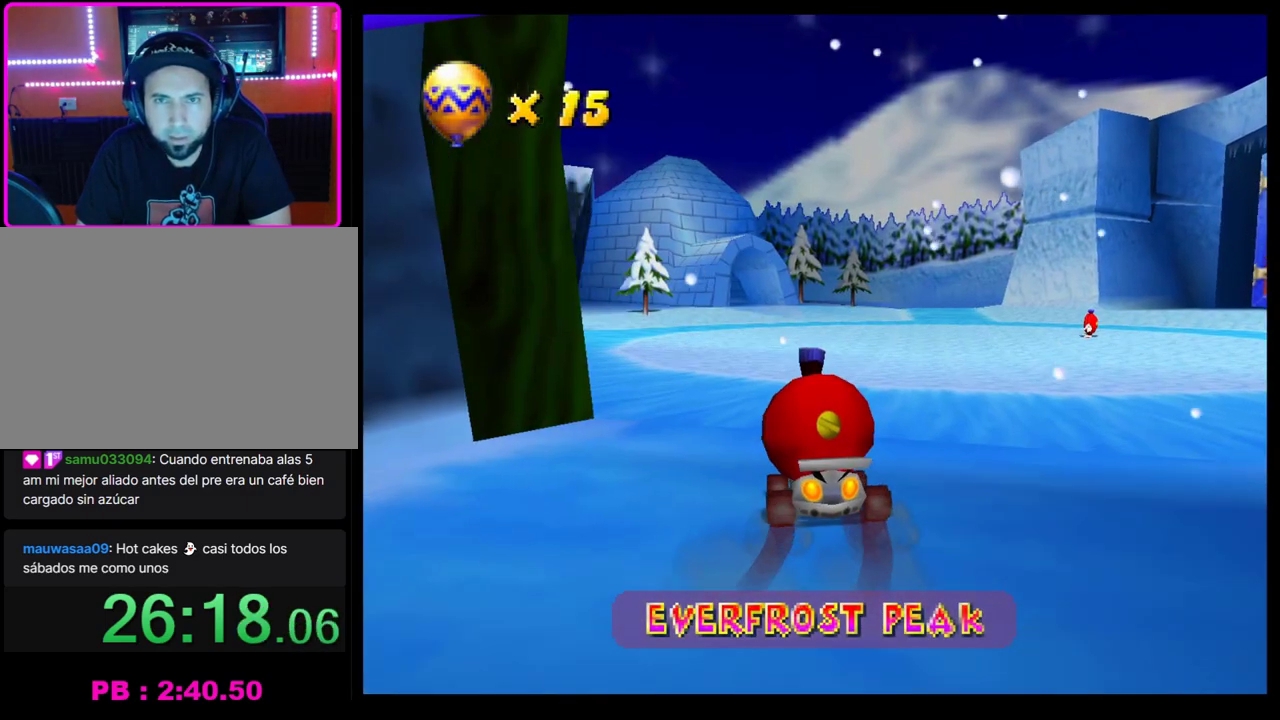
{"buttons": [], "left_stick": "right", "events": [[83, "SQUARE", "down"], [417, "left_stick", "center"], [450, "SQUARE", "up"], [483, "left_stick", "right"]]}
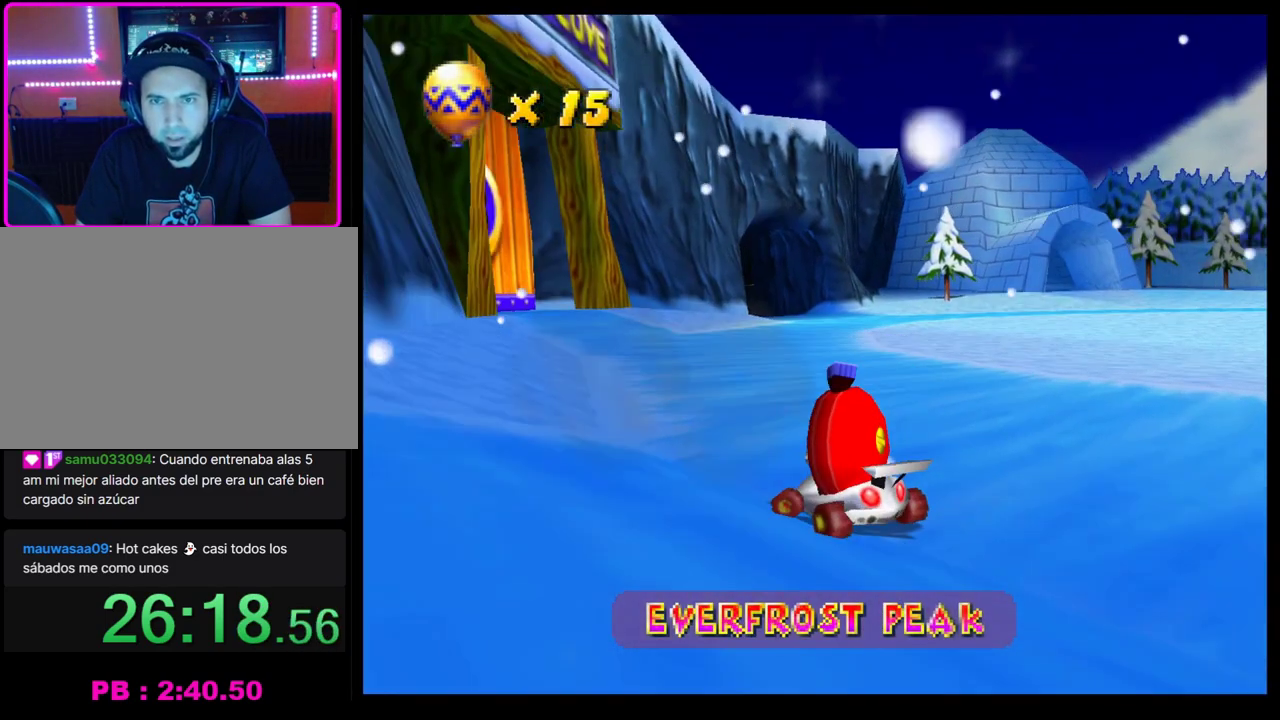
{"buttons": ["SQUARE"], "left_stick": "left", "events": [[100, "CROSS", "down"], [217, "left_stick", "center"], [300, "CROSS", "up"], [300, "left_stick", "left"], [400, "SQUARE", "down"]]}
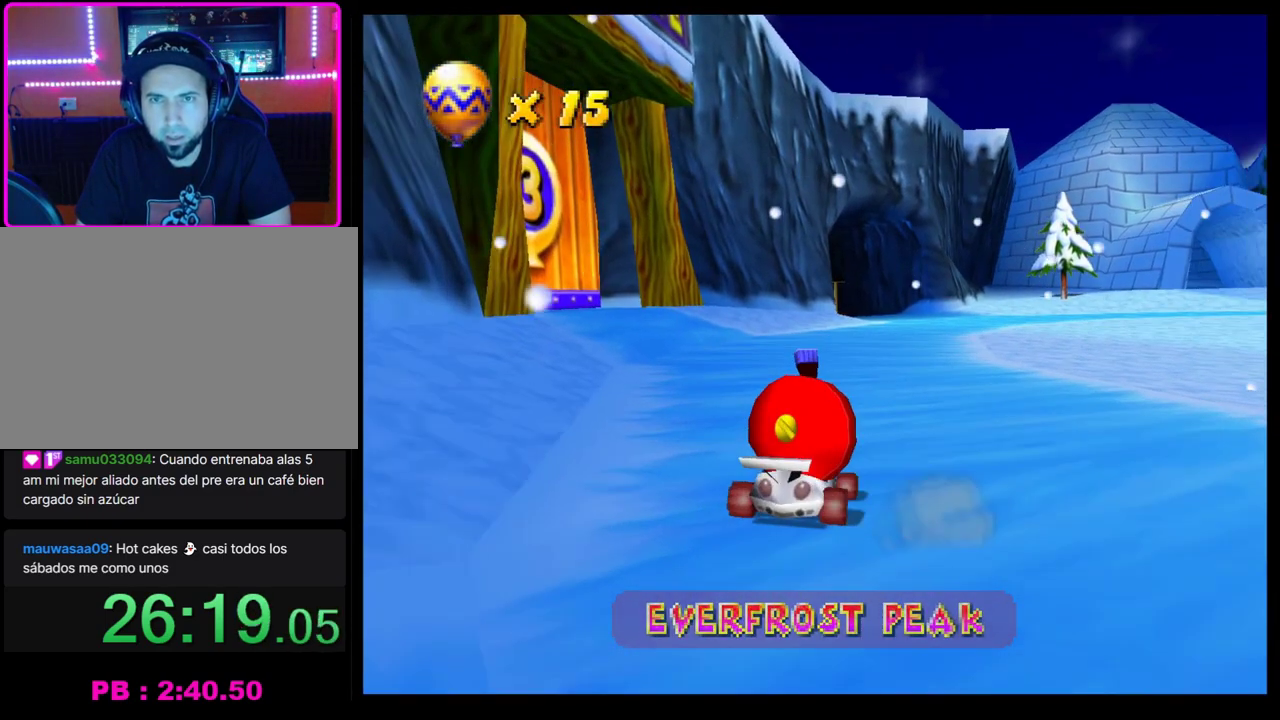
{"buttons": [], "left_stick": "center", "events": [[233, "SQUARE", "up"], [350, "CROSS", "down"], [400, "left_stick", "center"], [417, "CROSS", "up"]]}
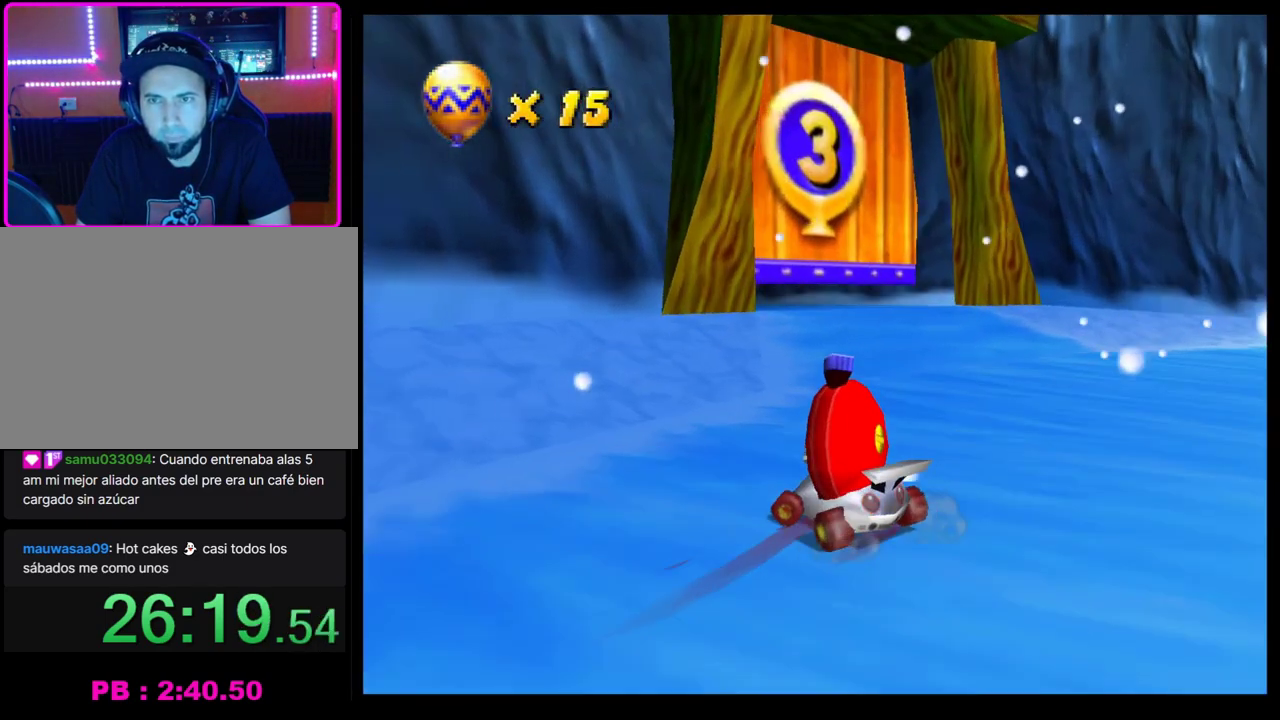
{"buttons": ["CROSS", "R1"], "left_stick": "right", "events": [[17, "CROSS", "down"], [83, "left_stick", "left"], [150, "R1", "down"], [250, "left_stick", "right"]]}
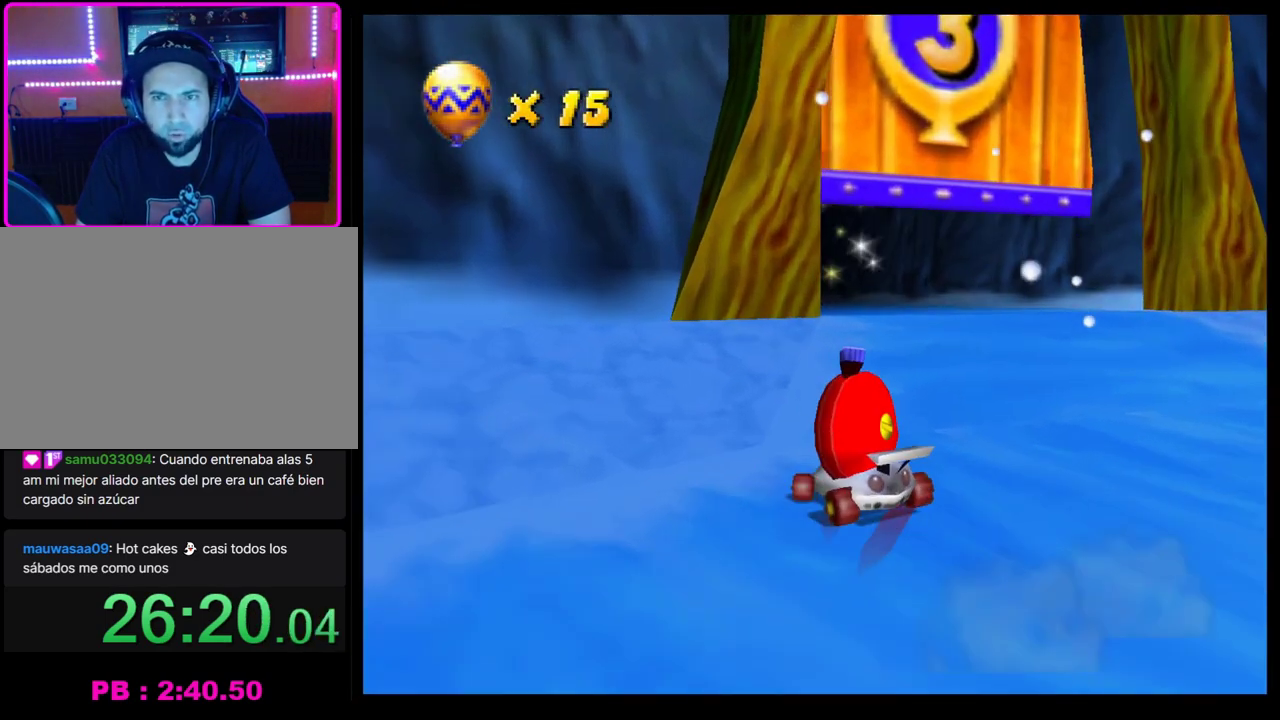
{"buttons": ["CROSS"], "left_stick": "center", "events": [[150, "left_stick", "left"], [250, "CROSS", "up"], [250, "R1", "up"], [333, "CROSS", "down"], [367, "left_stick", "center"], [383, "CROSS", "up"], [467, "CROSS", "down"]]}
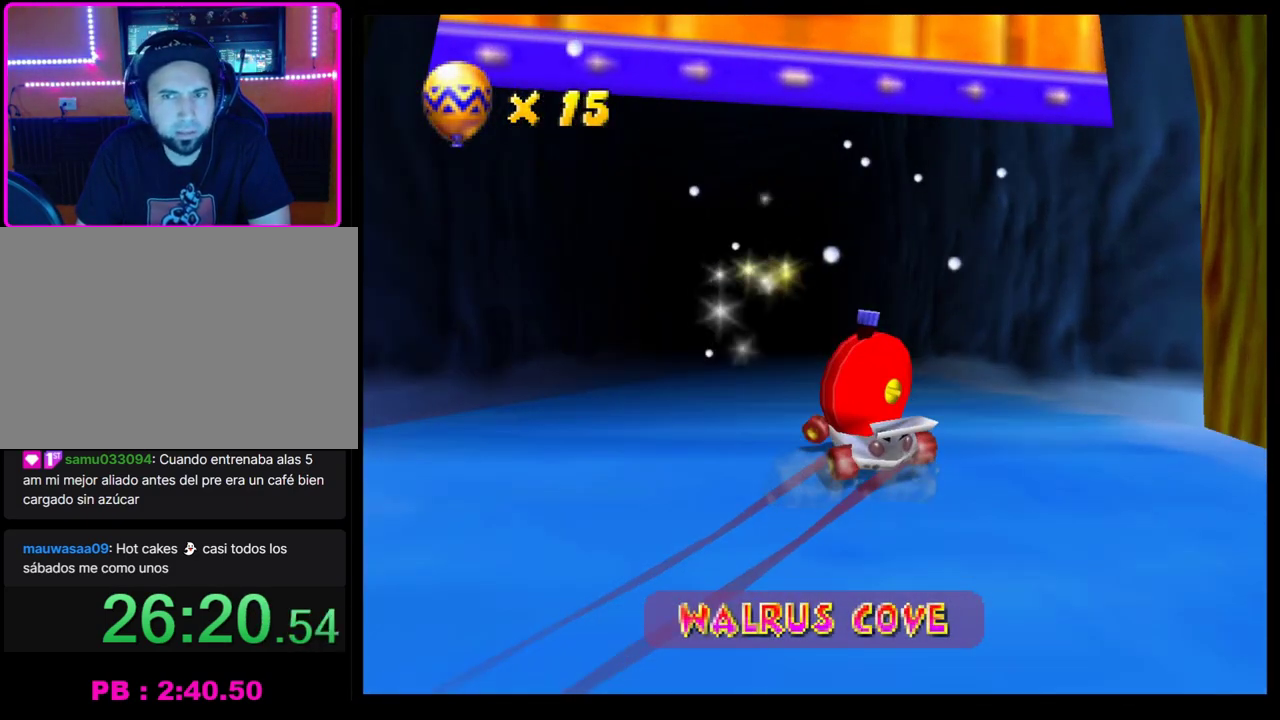
{"buttons": [], "left_stick": "center", "events": [[67, "CROSS", "up"], [133, "CROSS", "down"], [217, "CROSS", "up"], [283, "CROSS", "down"], [383, "CROSS", "up"]]}